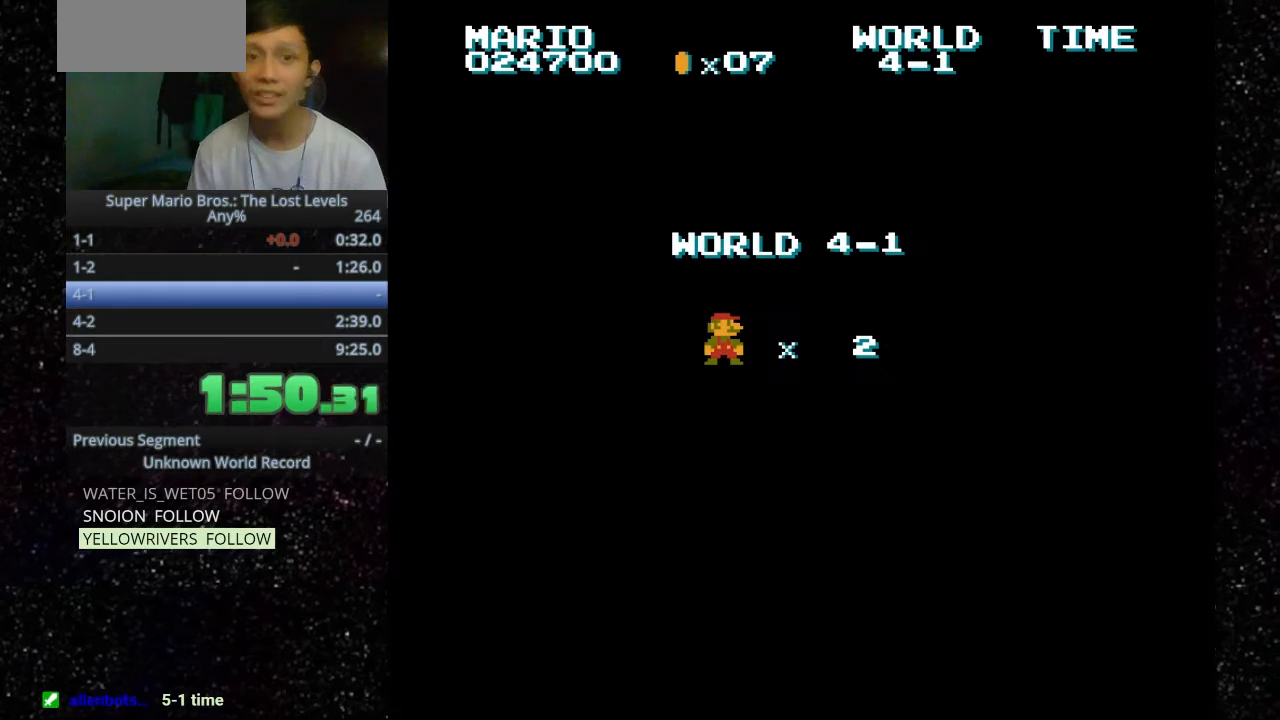
Gameplay with keyboard; each line is a JSON object with the keys held at the frame after it. "events" lists presses ("down") and releases ("up") of ".", "f", "g", "h", "o" and "t" between this image and that frame as [ms after this image, input, new state], when the widget could be followed in between. No other keys are recorded. Mouse input is not recorded.
{"keys": [], "events": []}
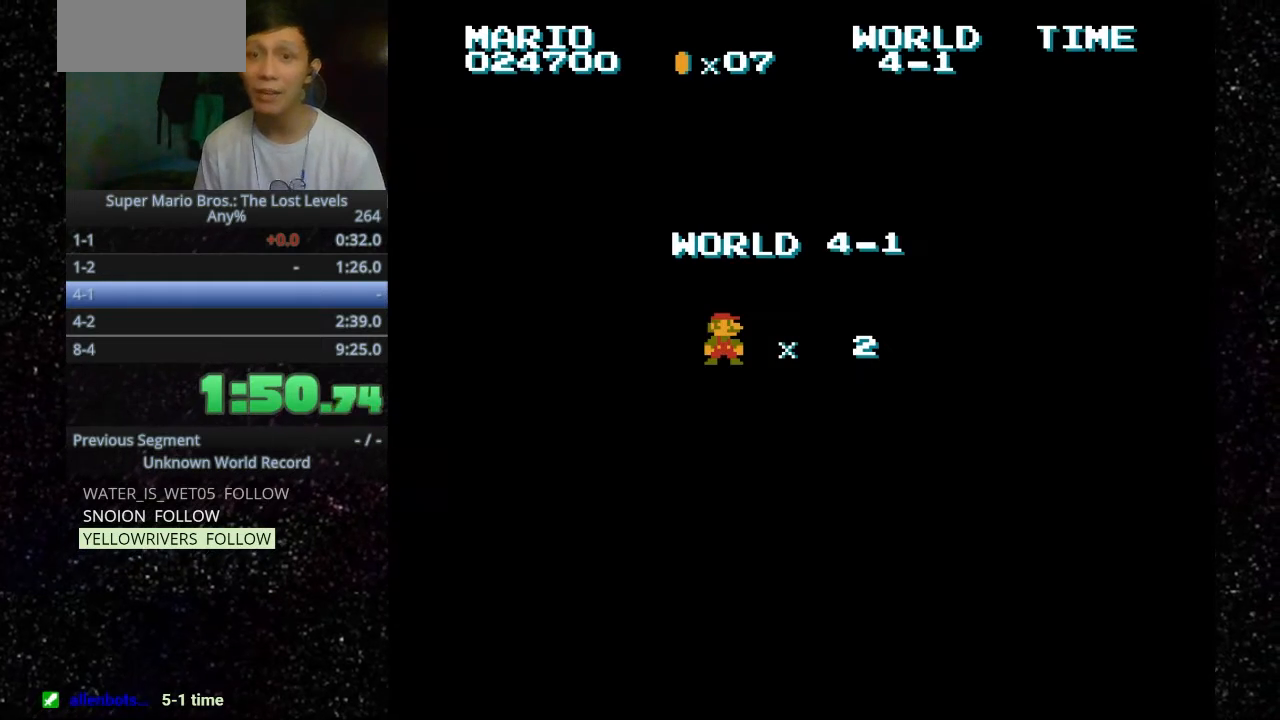
{"keys": [], "events": []}
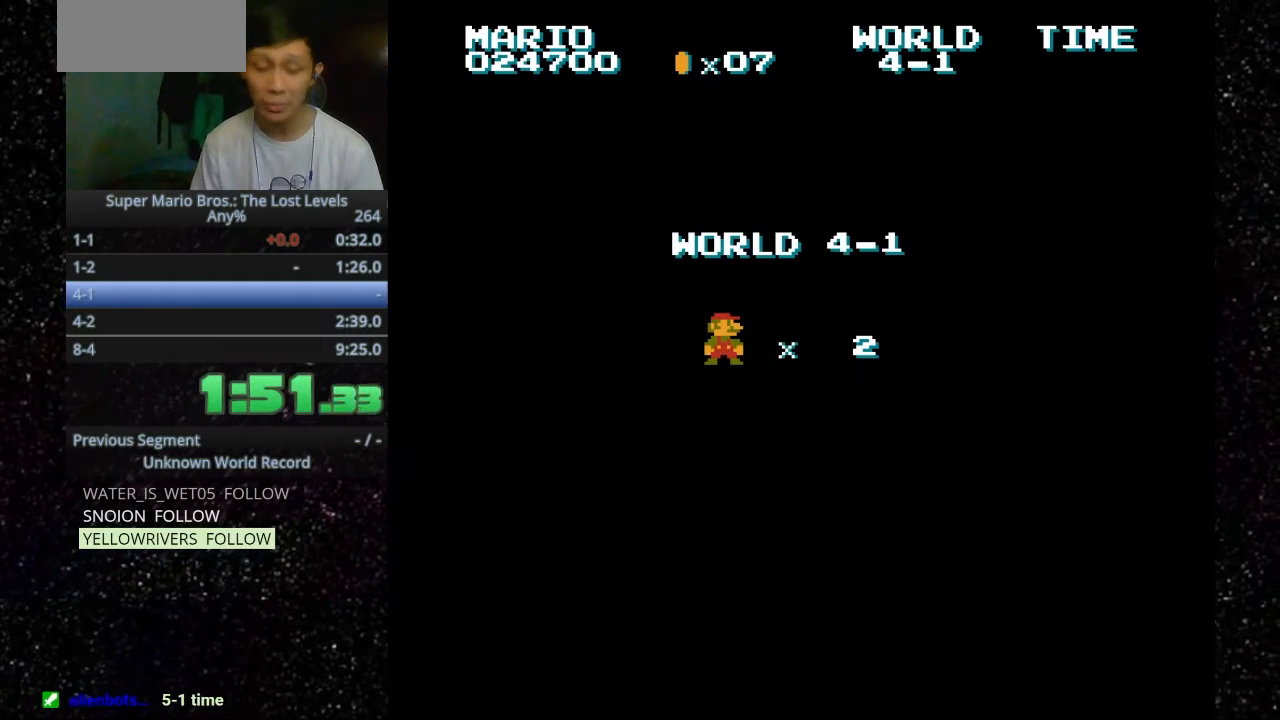
{"keys": [], "events": []}
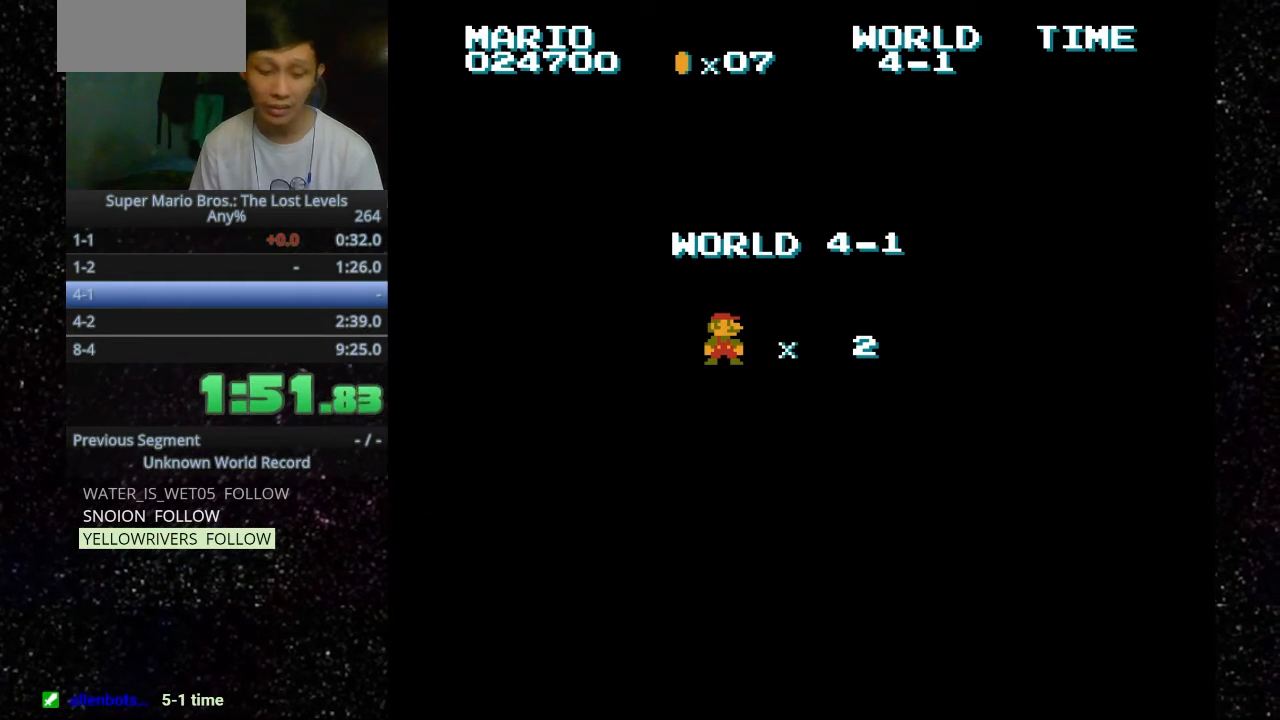
{"keys": [], "events": []}
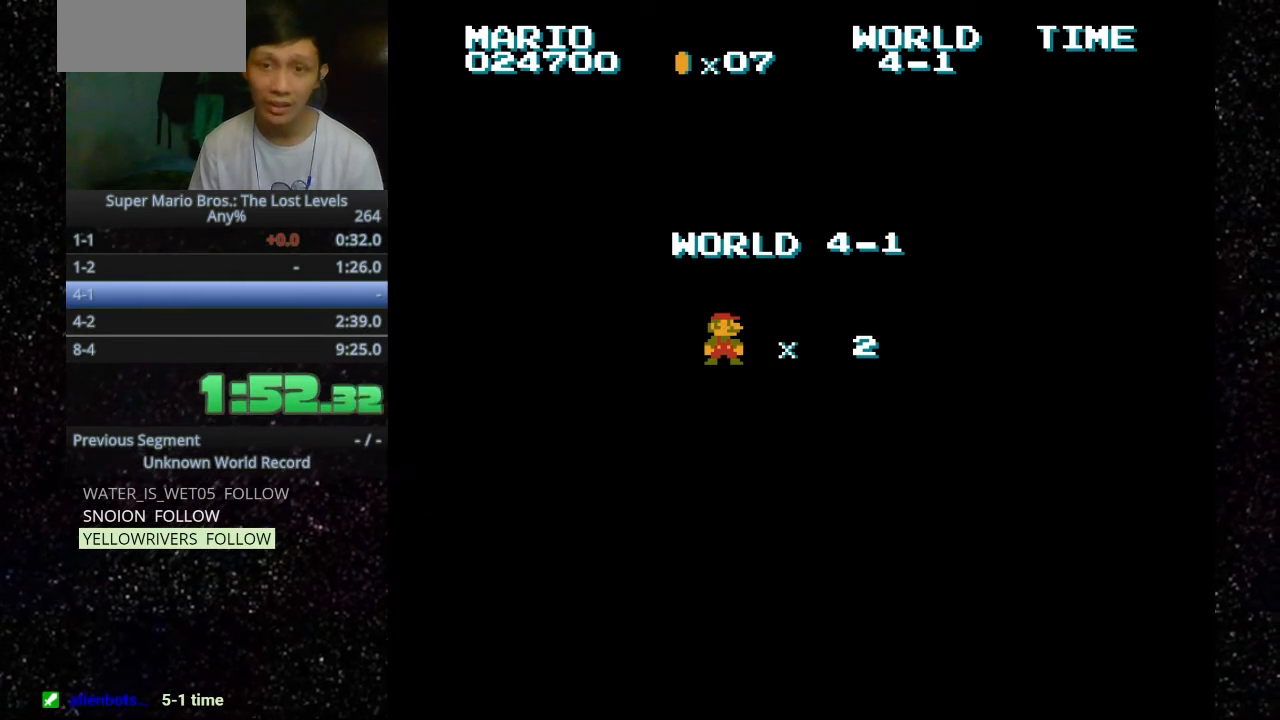
{"keys": ["h", "o"], "events": [[167, "h", "down"], [167, "o", "down"]]}
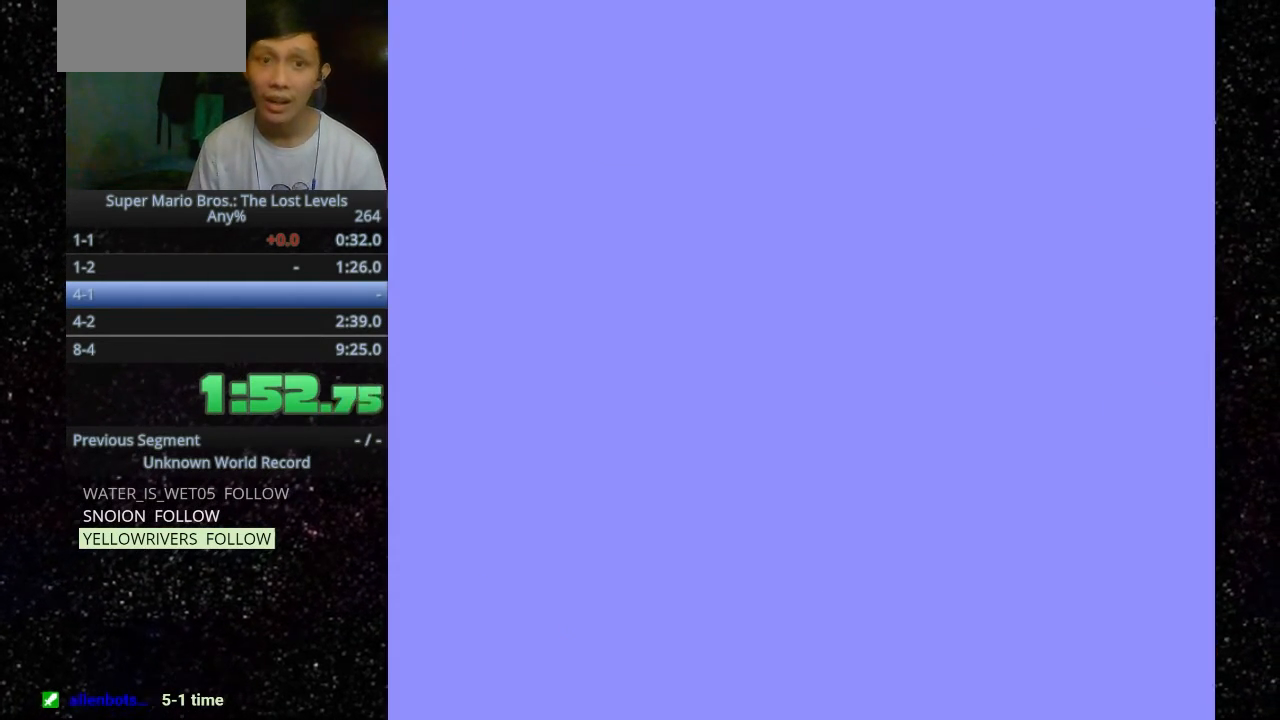
{"keys": ["h", "o"], "events": []}
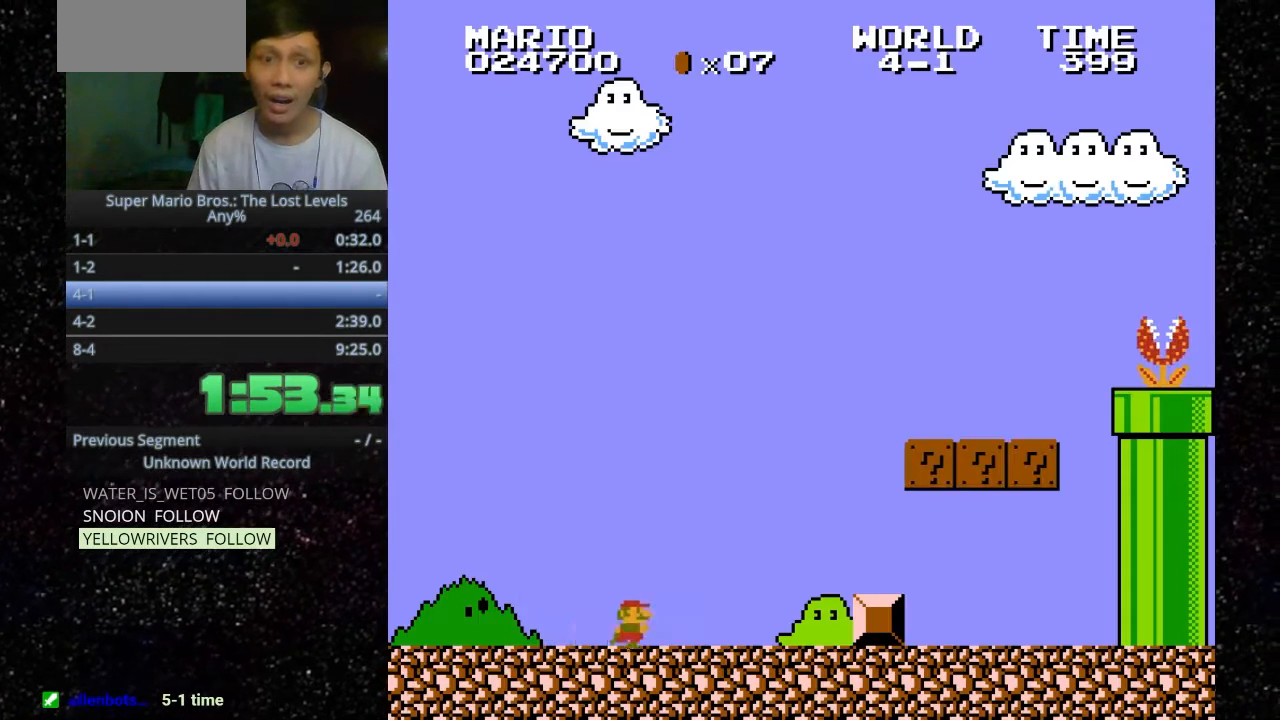
{"keys": [".", "h", "o"], "events": [[200, ".", "down"]]}